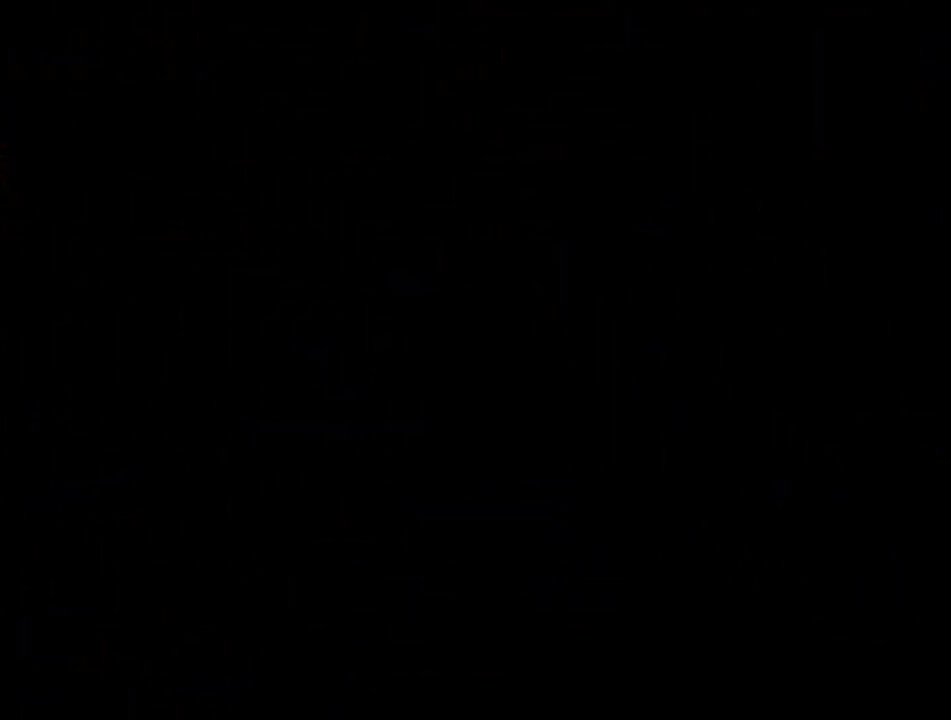
Gameplay with a controller (Nintendo layout); each line is a JSON object with the inputs held at the frame after it. "events" lists button and stick changes between this image and that frame as [ms after this image, input, new state], when the widget could be followed in between. Not read: L3 R3 Z.
{"buttons": [], "left_stick": "center", "events": []}
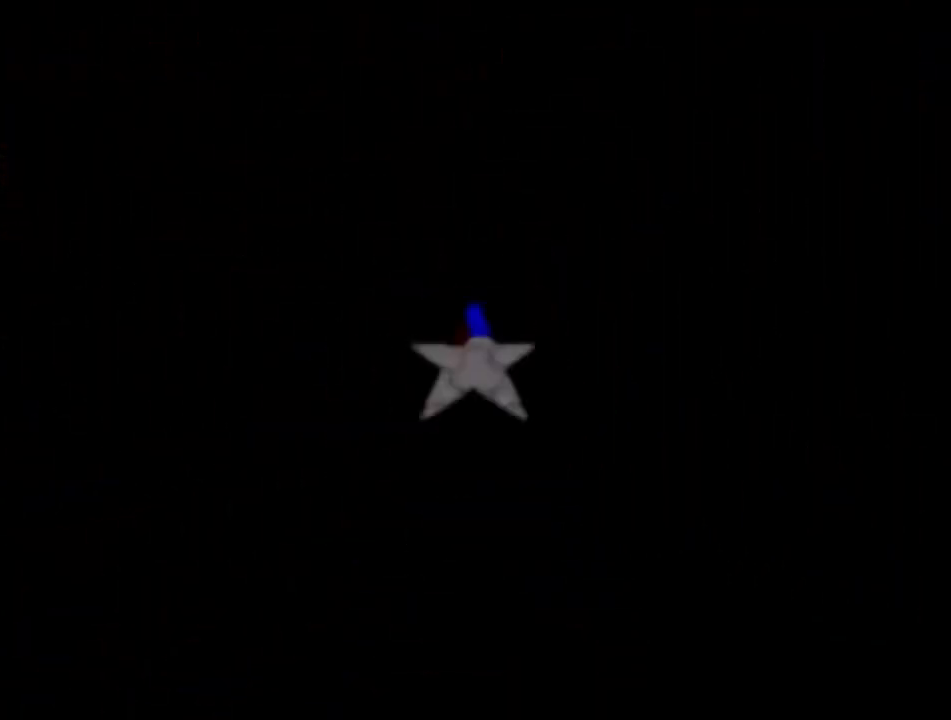
{"buttons": [], "left_stick": "center", "events": [[33, "R1", "down"], [100, "C_LEFT", "down"], [234, "R1", "up"], [267, "C_LEFT", "up"]]}
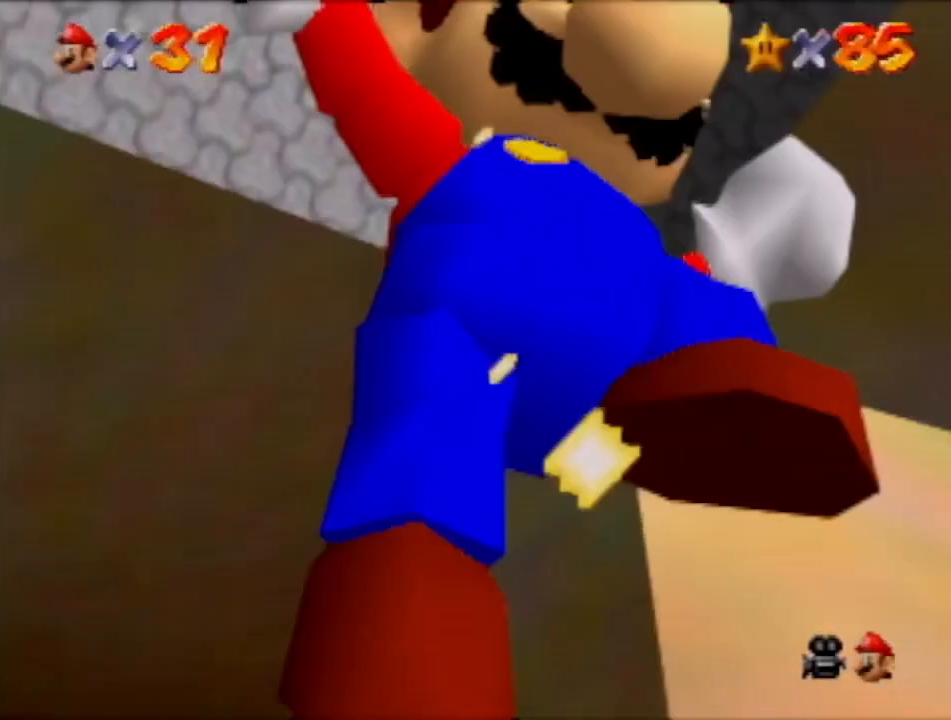
{"buttons": ["C_LEFT"], "left_stick": "center", "events": [[67, "C_LEFT", "down"], [134, "C_LEFT", "up"], [334, "C_LEFT", "down"]]}
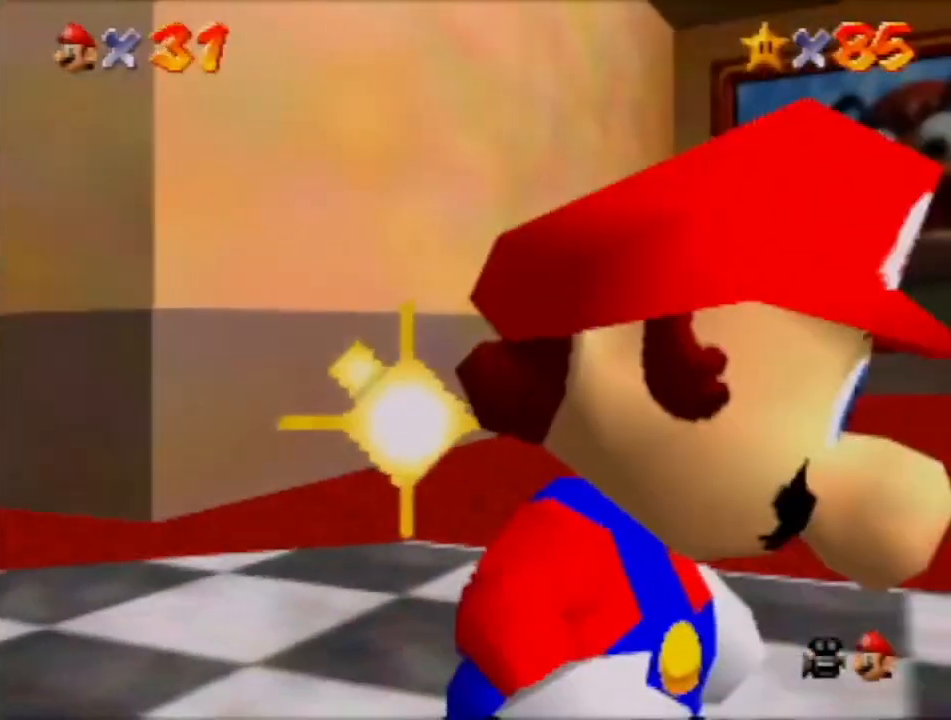
{"buttons": [], "left_stick": "center", "events": [[33, "C_LEFT", "up"], [234, "C_DOWN", "down"], [300, "C_DOWN", "up"], [334, "C_DOWN", "down"], [467, "C_DOWN", "up"]]}
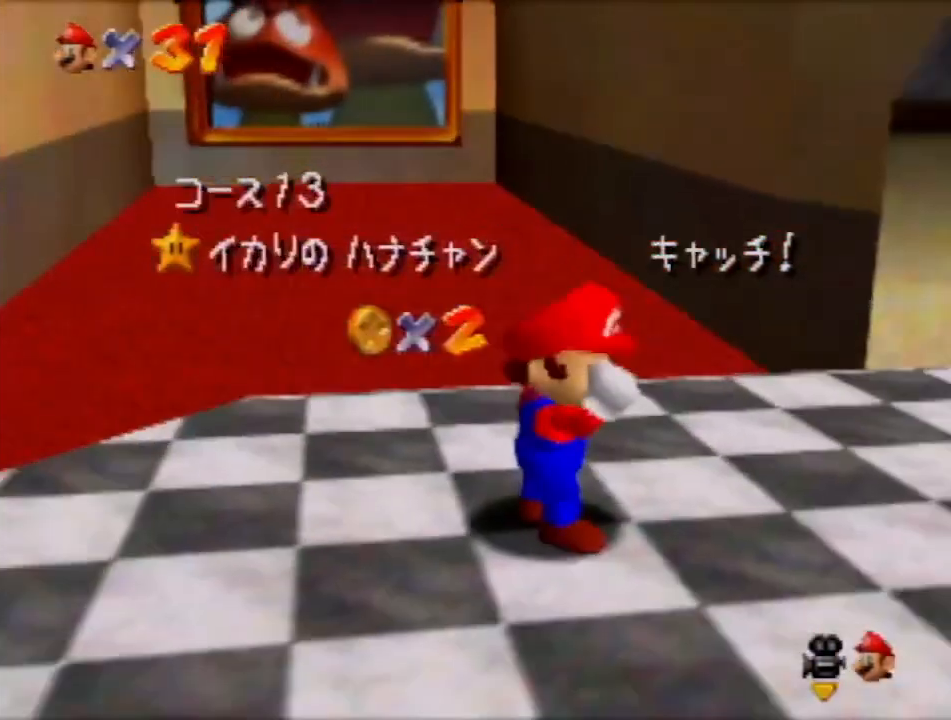
{"buttons": [], "left_stick": "center", "events": [[34, "C_DOWN", "down"], [101, "C_DOWN", "up"], [167, "C_DOWN", "down"], [234, "C_DOWN", "up"], [301, "C_DOWN", "down"], [334, "C_DOWN", "up"], [468, "C_DOWN", "down"], [501, "C_DOWN", "up"]]}
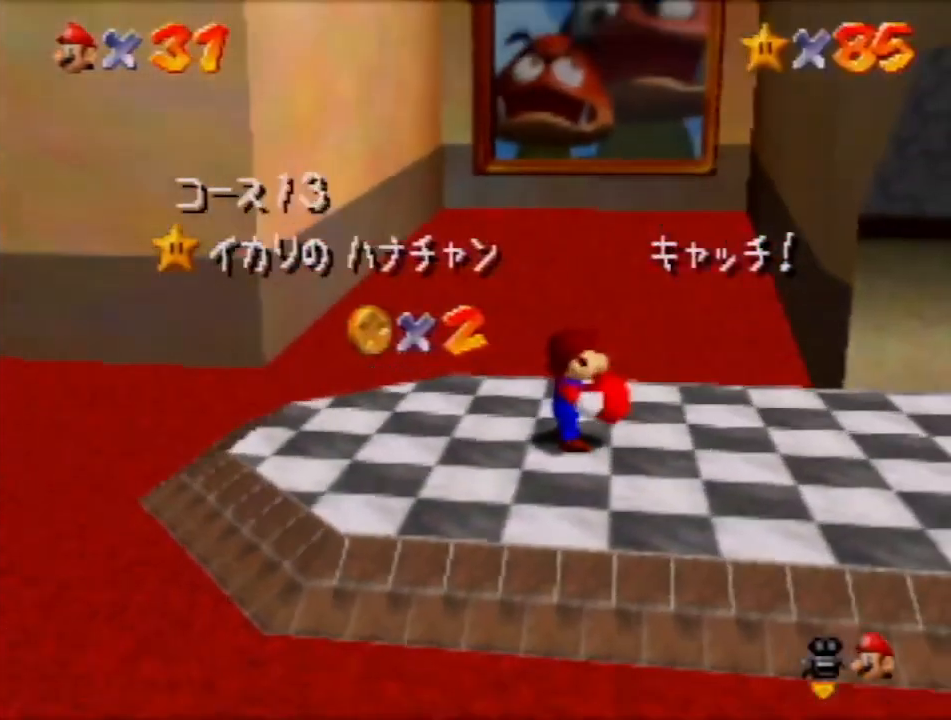
{"buttons": [], "left_stick": "center", "events": [[33, "C_DOWN", "down"], [167, "C_DOWN", "up"], [200, "C_DOWN", "down"], [300, "C_DOWN", "up"], [334, "C_DOWN", "down"], [434, "C_DOWN", "up"]]}
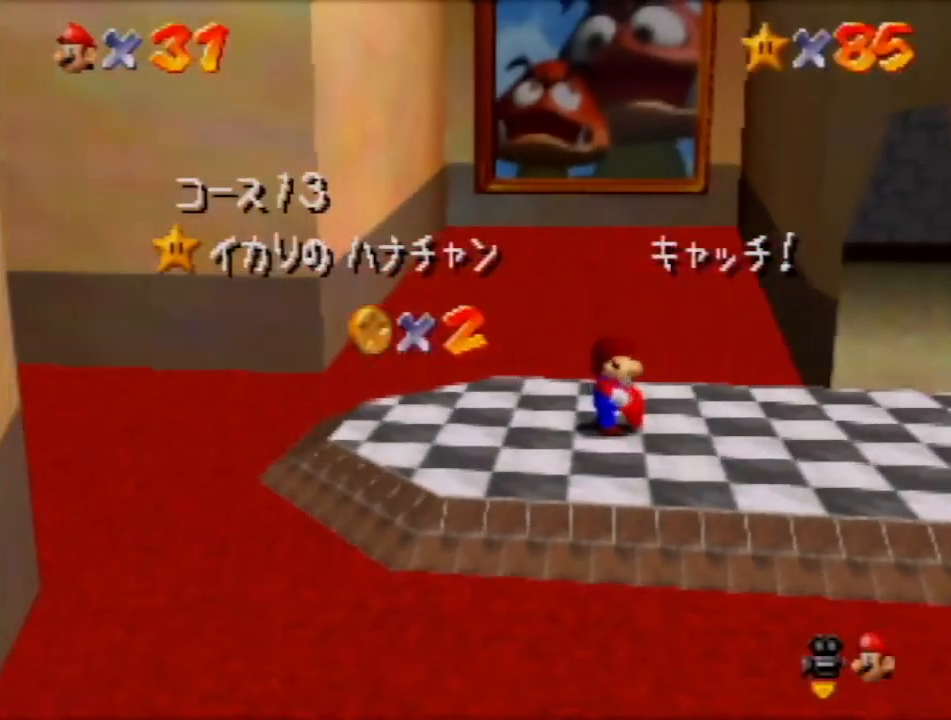
{"buttons": [], "left_stick": "center", "events": []}
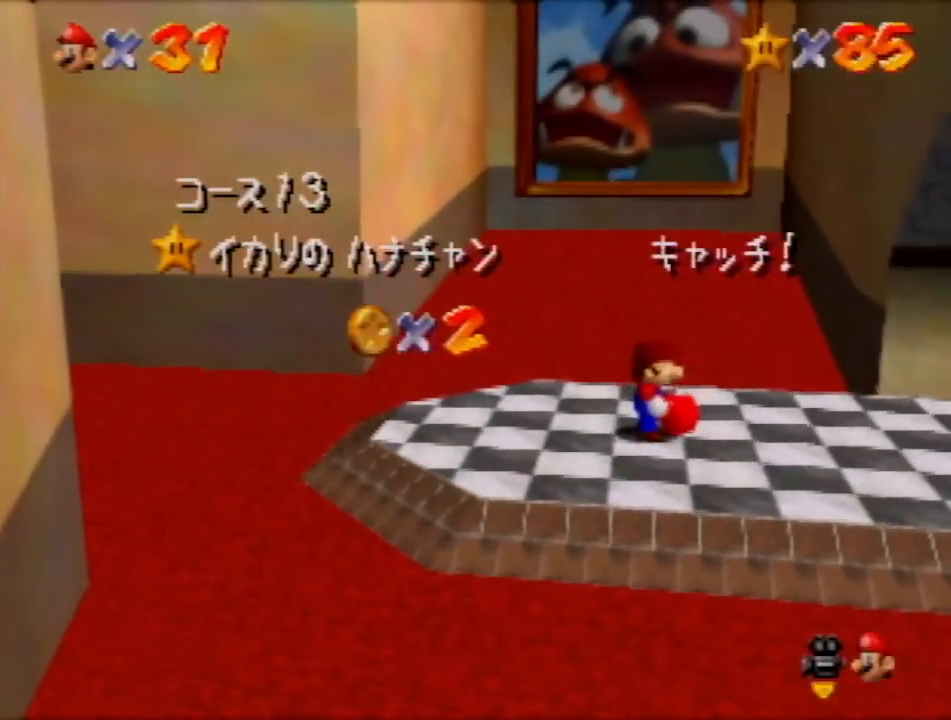
{"buttons": [], "left_stick": "center", "events": []}
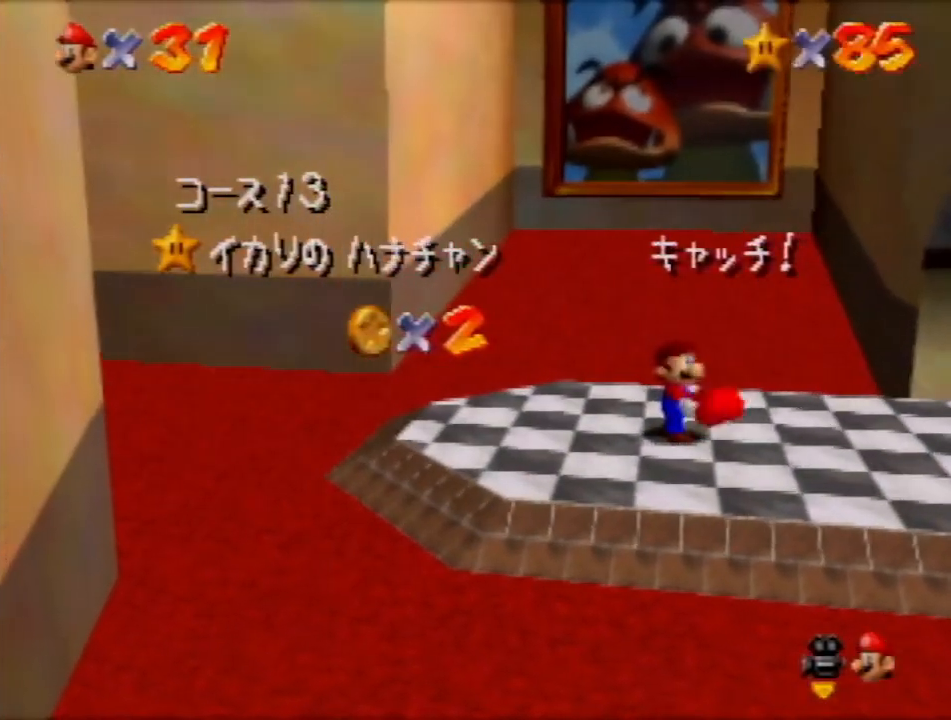
{"buttons": [], "left_stick": "center", "events": []}
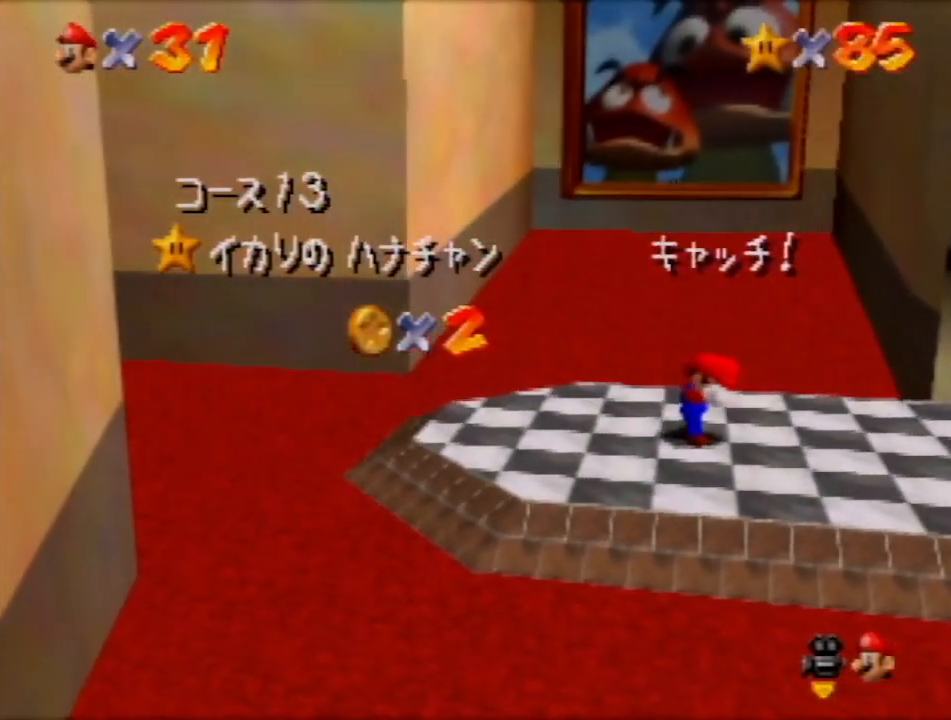
{"buttons": [], "left_stick": "center", "events": []}
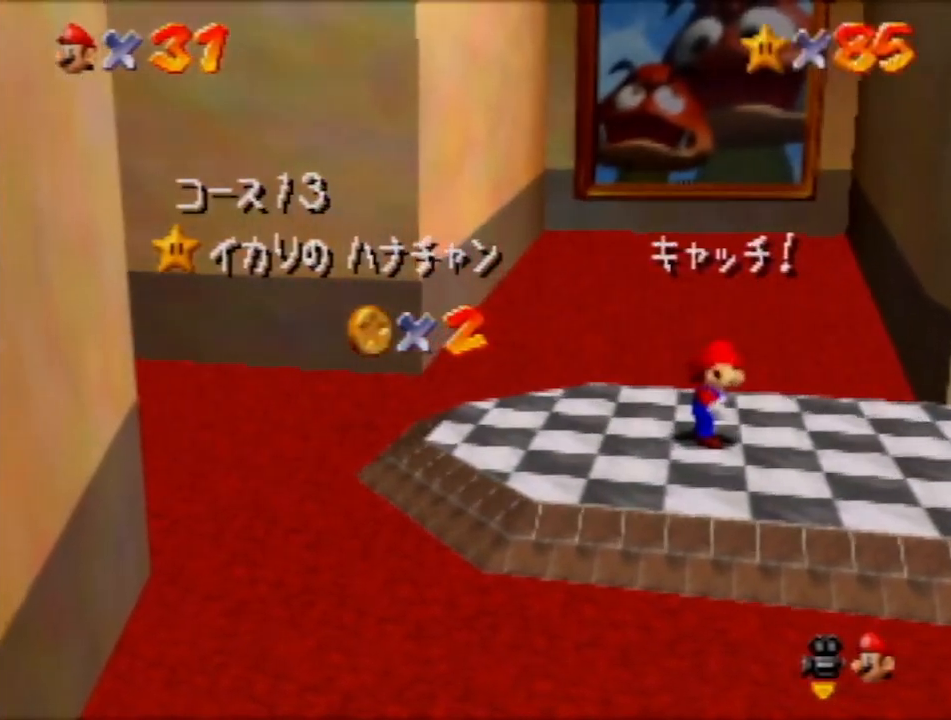
{"buttons": [], "left_stick": "down", "events": [[101, "left_stick", "down"], [334, "A", "down"], [401, "A", "up"]]}
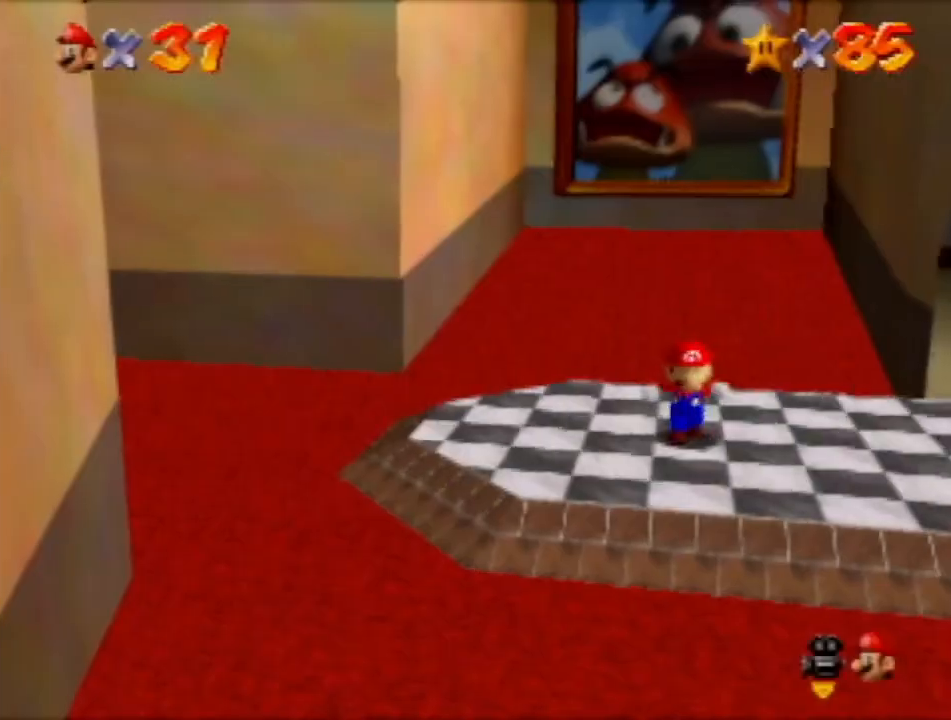
{"buttons": [], "left_stick": "down", "events": [[200, "A", "down"], [267, "A", "up"]]}
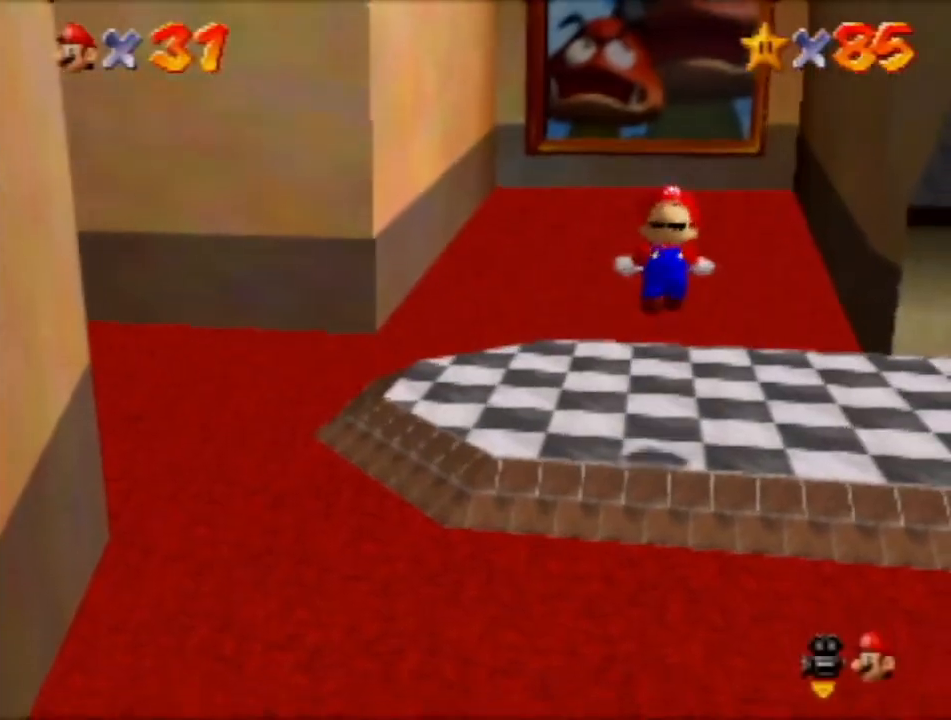
{"buttons": [], "left_stick": "down", "events": []}
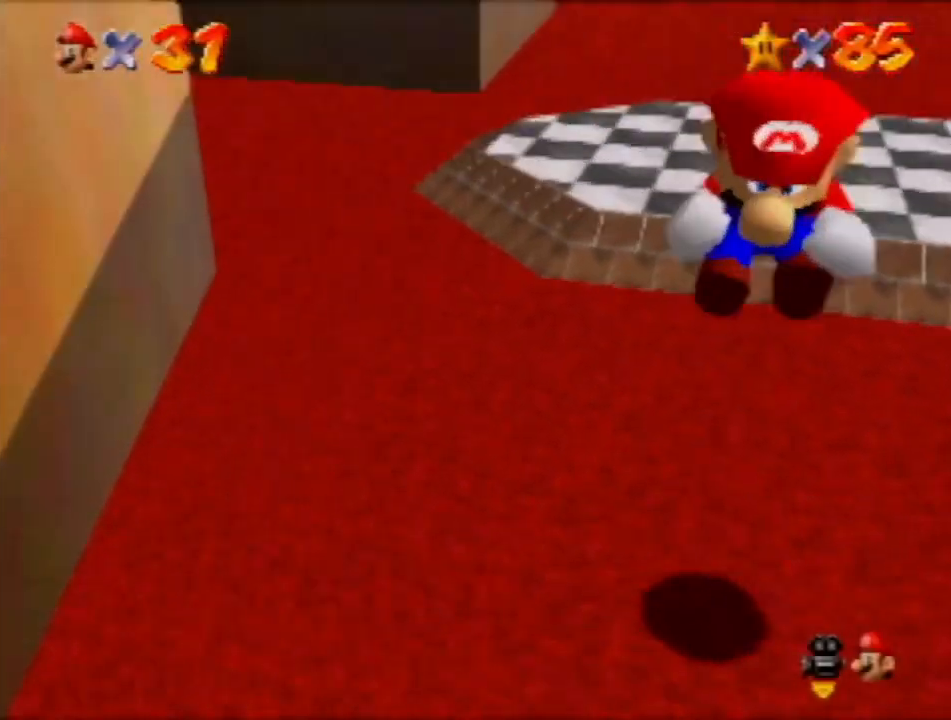
{"buttons": [], "left_stick": "down", "events": []}
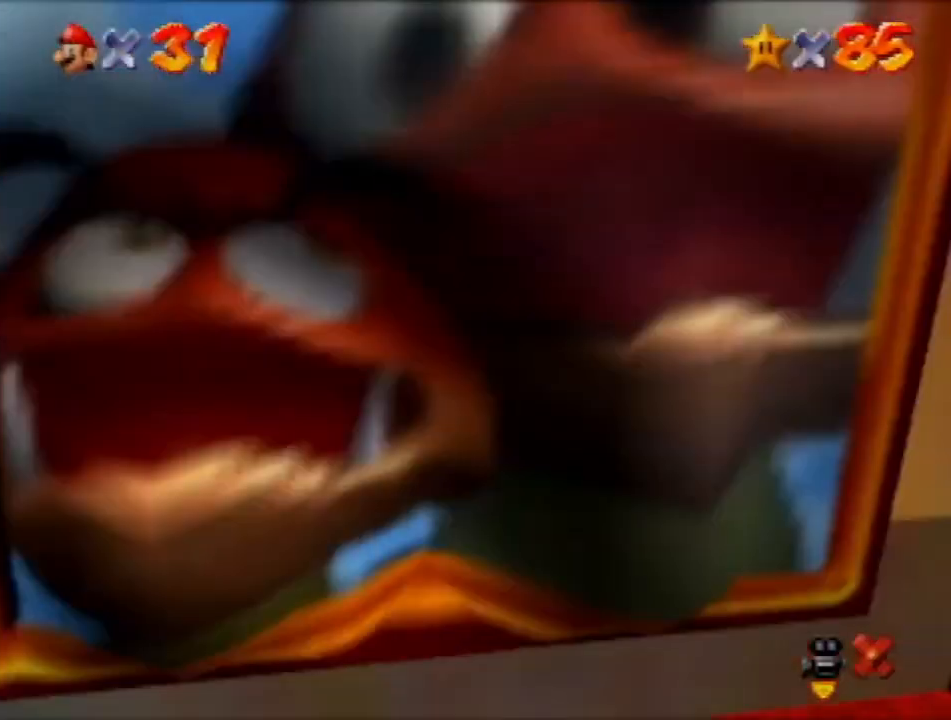
{"buttons": [], "left_stick": "center", "events": [[34, "DPAD_DOWN", "down"], [34, "DPAD_UP", "down"], [67, "DPAD_DOWN", "up"], [67, "DPAD_UP", "up"], [67, "left_stick", "center"], [134, "A", "down"], [468, "A", "up"]]}
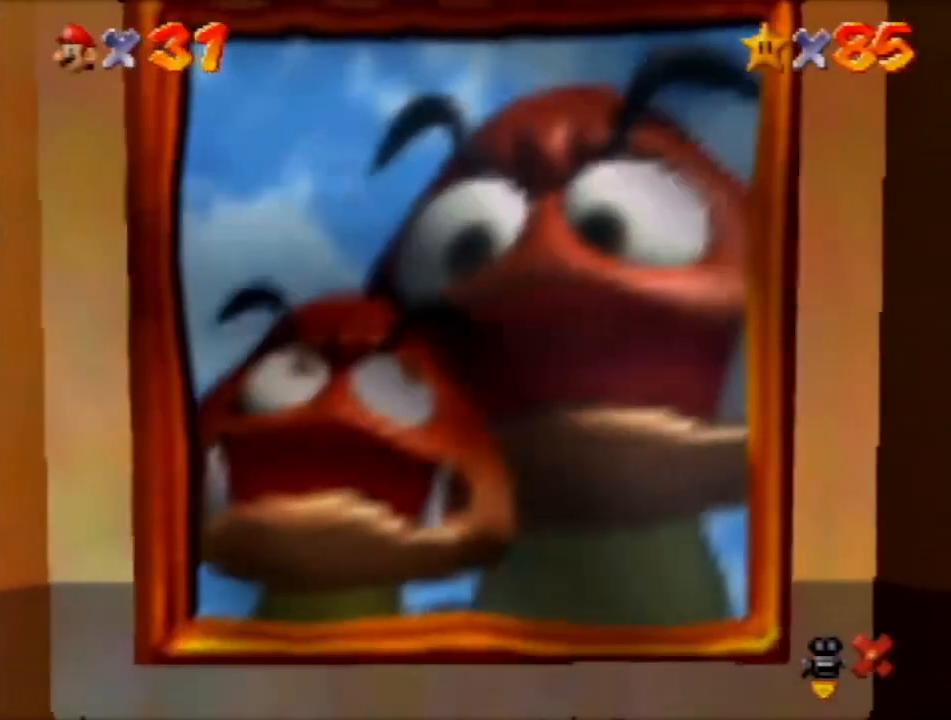
{"buttons": [], "left_stick": "center", "events": [[167, "A", "down"], [234, "A", "up"], [334, "A", "down"], [367, "A", "up"]]}
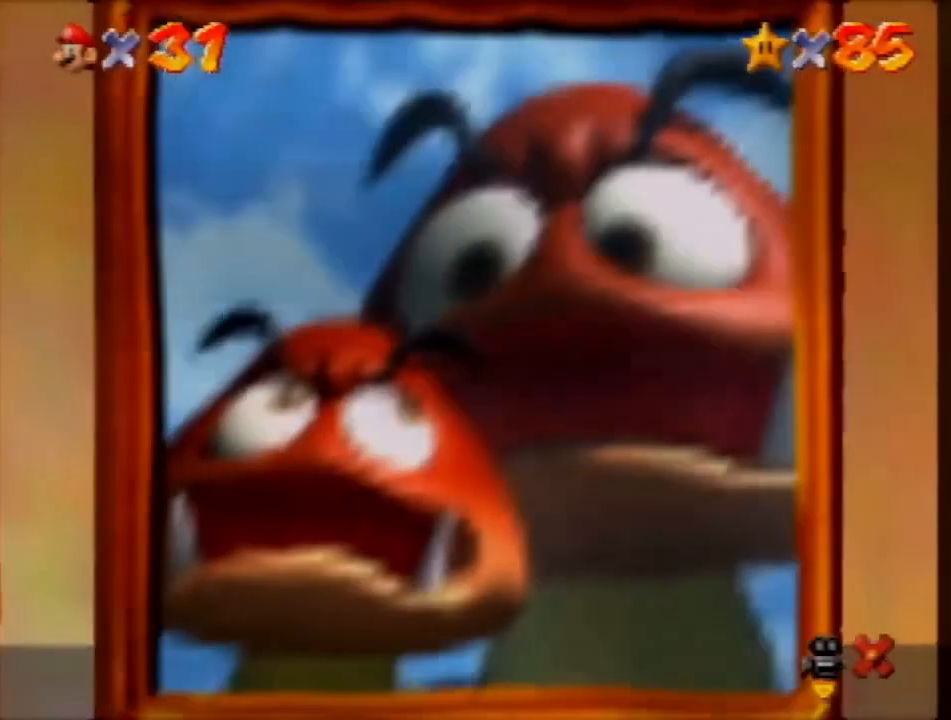
{"buttons": [], "left_stick": "center", "events": [[101, "A", "down"], [167, "A", "up"], [234, "A", "down"], [301, "A", "up"]]}
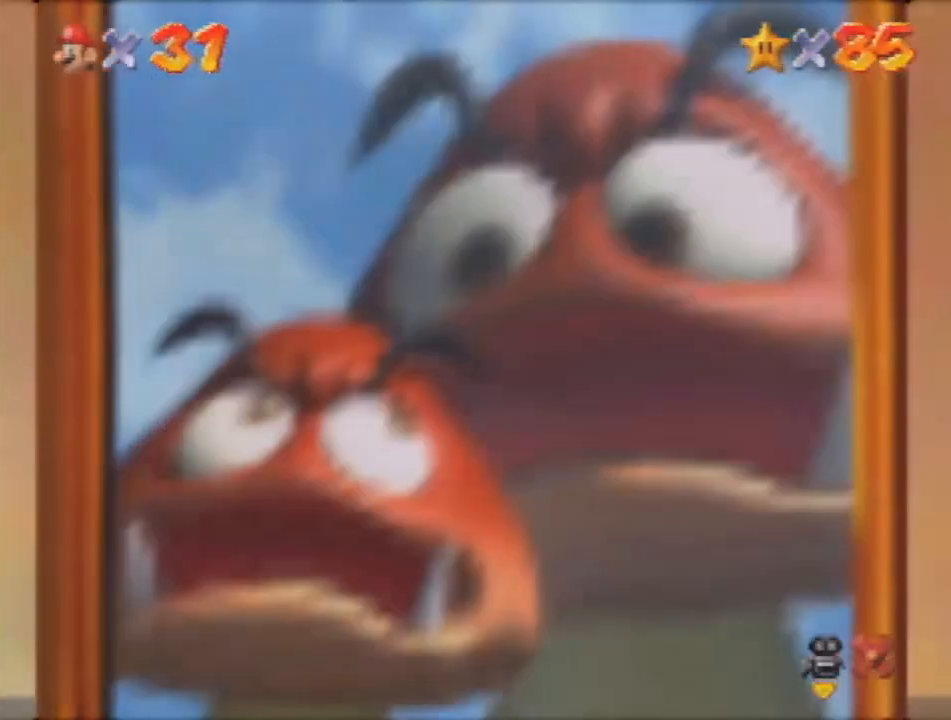
{"buttons": [], "left_stick": "center", "events": [[33, "A", "down"], [100, "A", "up"], [167, "A", "down"], [234, "A", "up"], [300, "A", "down"], [367, "A", "up"], [434, "A", "down"], [500, "A", "up"]]}
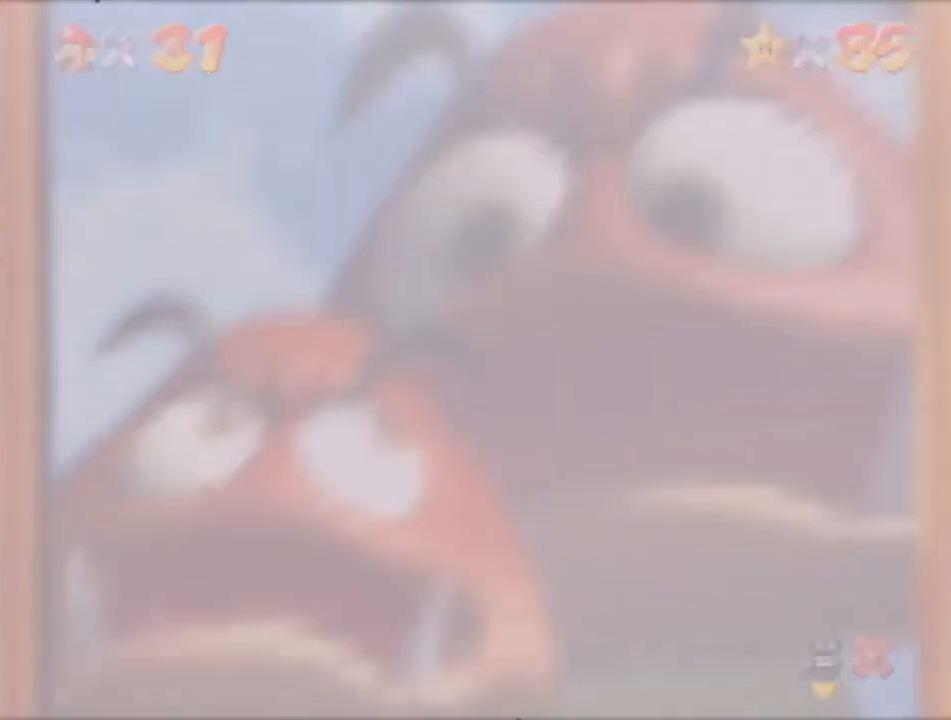
{"buttons": [], "left_stick": "center", "events": [[67, "A", "down"], [134, "A", "up"], [201, "A", "down"], [368, "A", "up"]]}
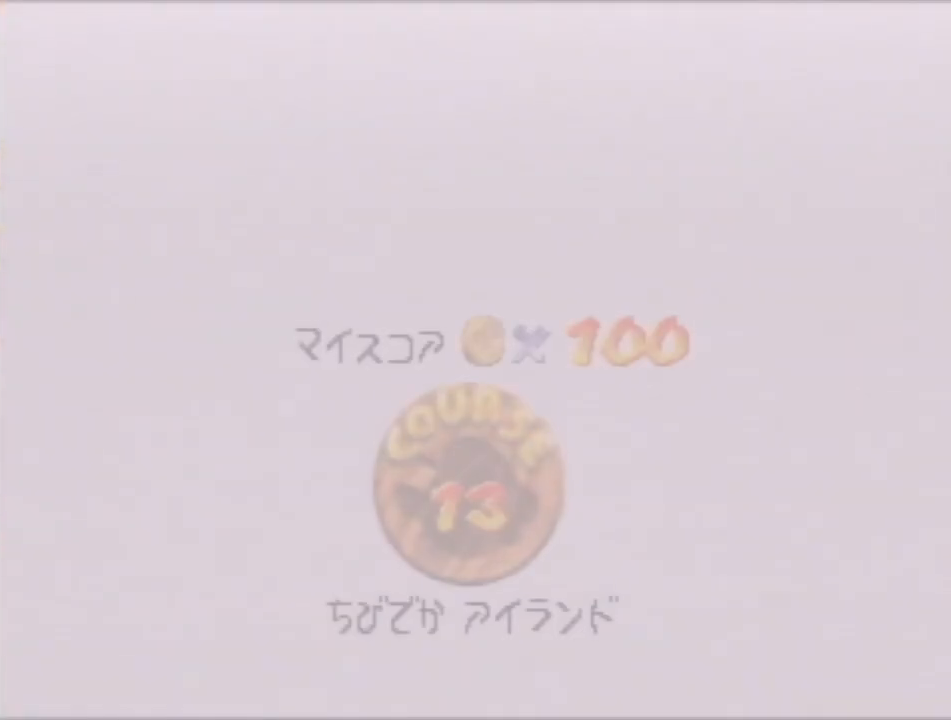
{"buttons": ["A"], "left_stick": "center", "events": [[67, "A", "down"], [133, "A", "up"], [234, "A", "down"], [300, "A", "up"], [500, "A", "down"]]}
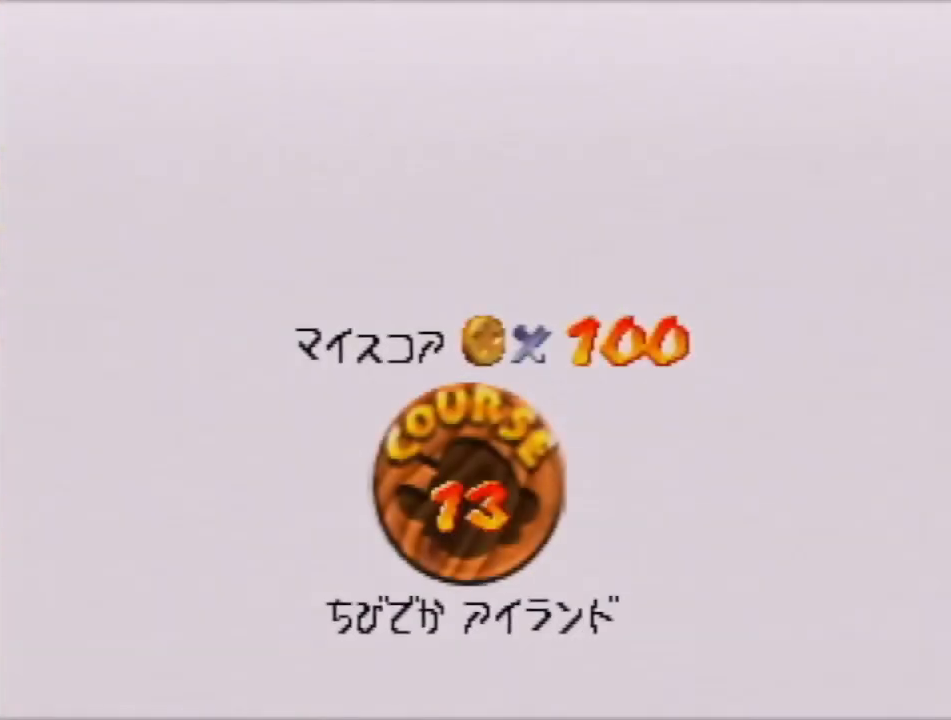
{"buttons": ["A"], "left_stick": "center", "events": [[67, "A", "up"], [101, "A", "down"], [167, "A", "up"], [234, "A", "down"]]}
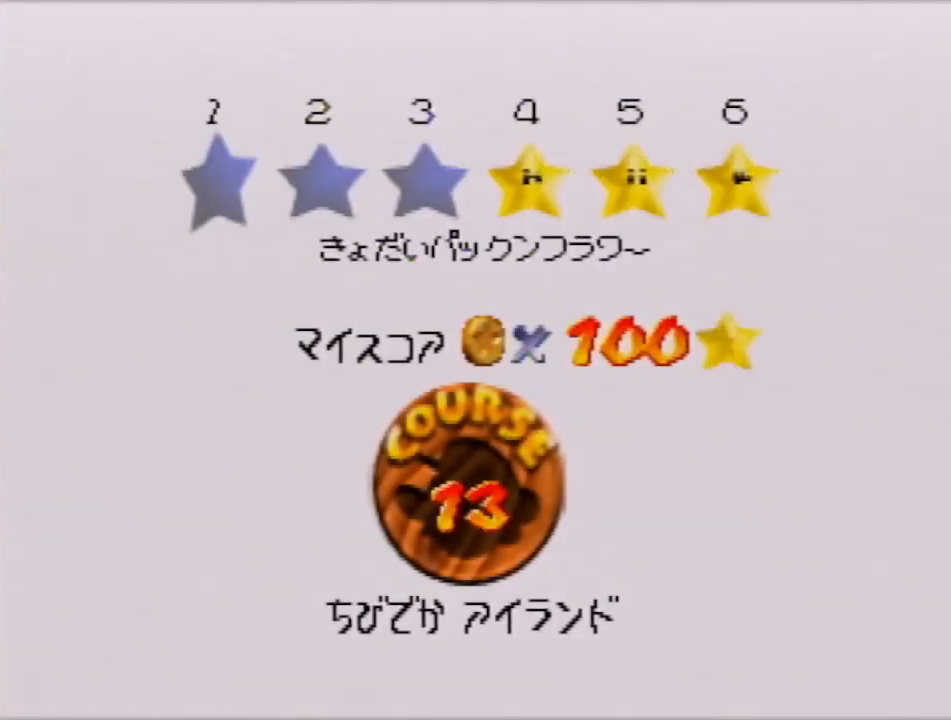
{"buttons": [], "left_stick": "center", "events": [[33, "A", "up"], [67, "A", "down"], [133, "A", "up"]]}
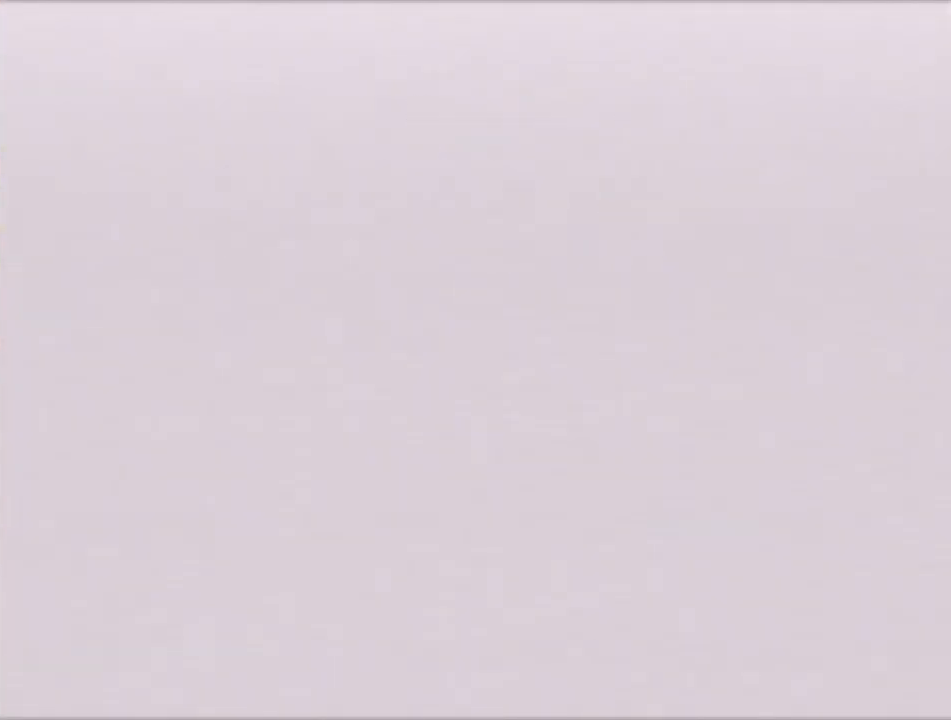
{"buttons": [], "left_stick": "up", "events": [[434, "left_stick", "up"]]}
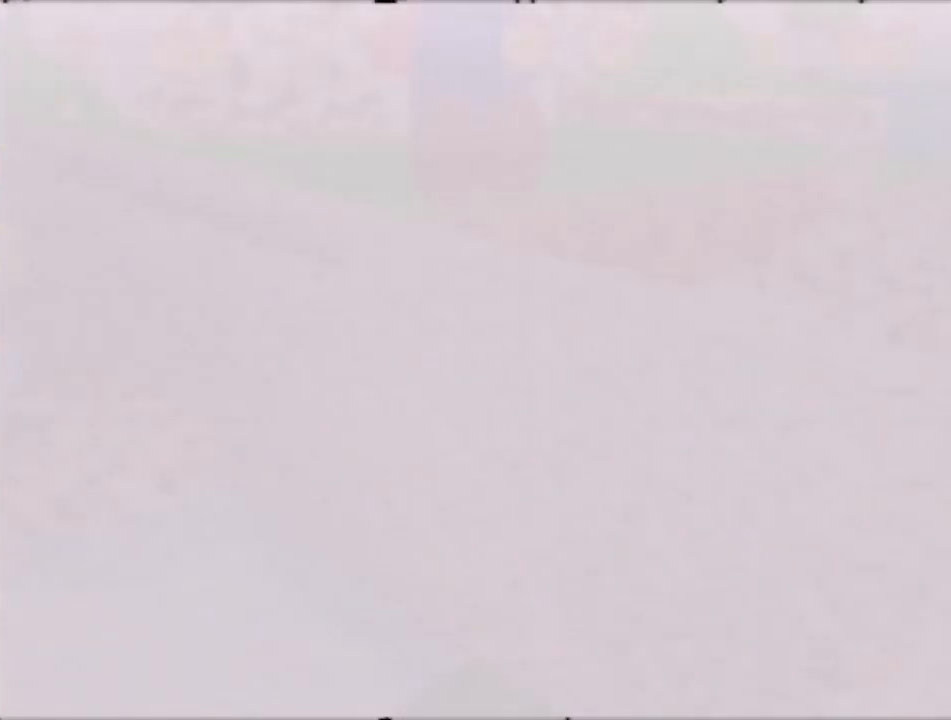
{"buttons": [], "left_stick": "up", "events": [[67, "C_DOWN", "down"], [67, "C_RIGHT", "down"], [67, "R1", "down"], [234, "C_DOWN", "up"], [234, "C_RIGHT", "up"], [267, "R1", "up"]]}
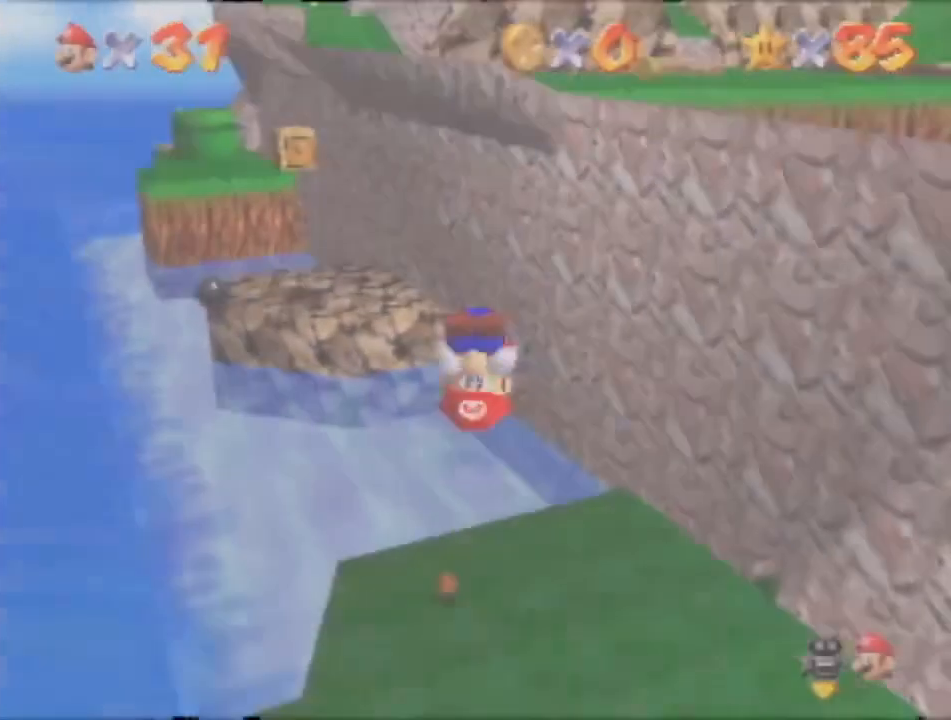
{"buttons": [], "left_stick": "up", "events": []}
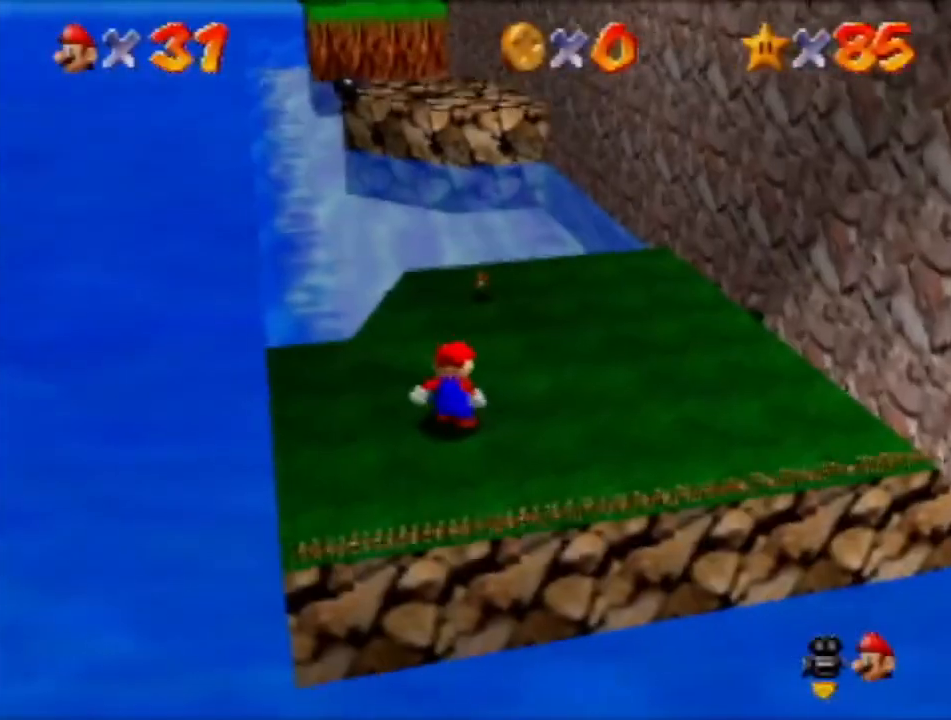
{"buttons": ["A"], "left_stick": "up", "events": [[467, "A", "down"]]}
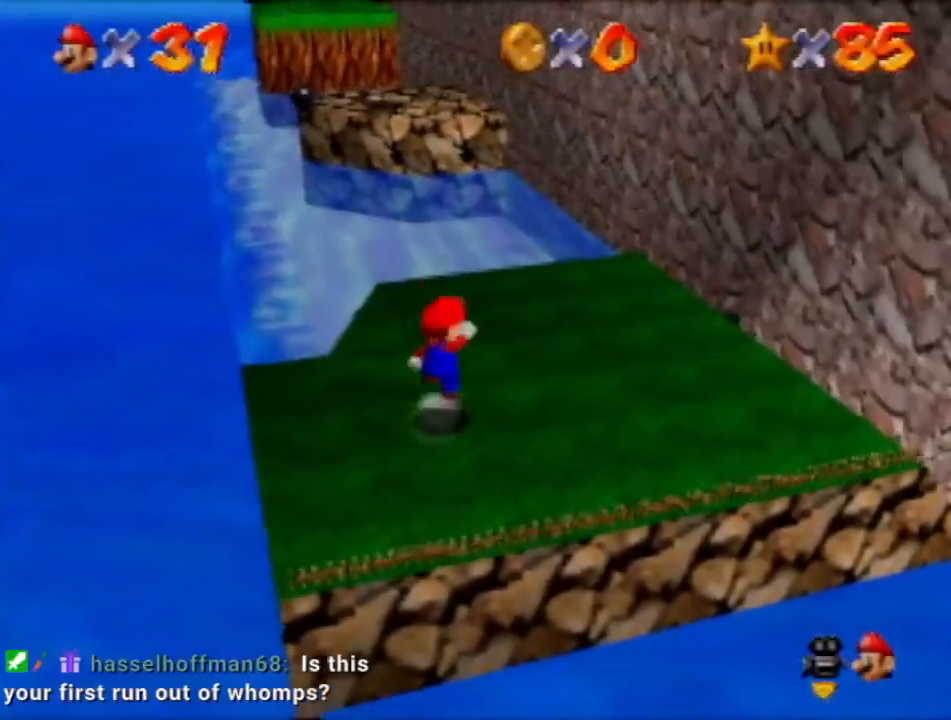
{"buttons": [], "left_stick": "up", "events": [[200, "A", "up"]]}
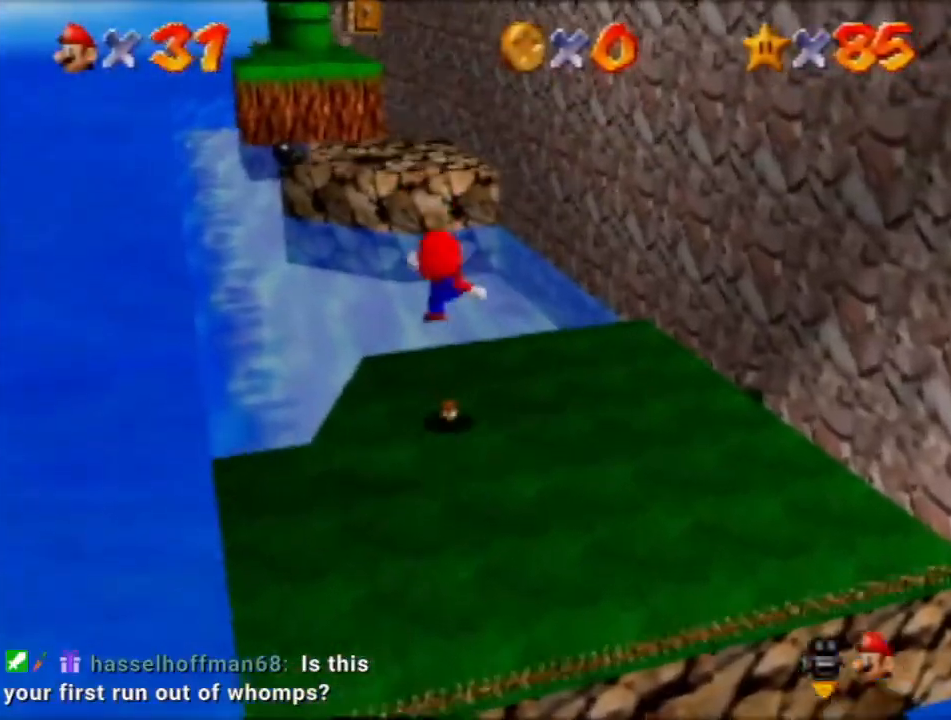
{"buttons": ["A"], "left_stick": "up", "events": [[300, "A", "down"]]}